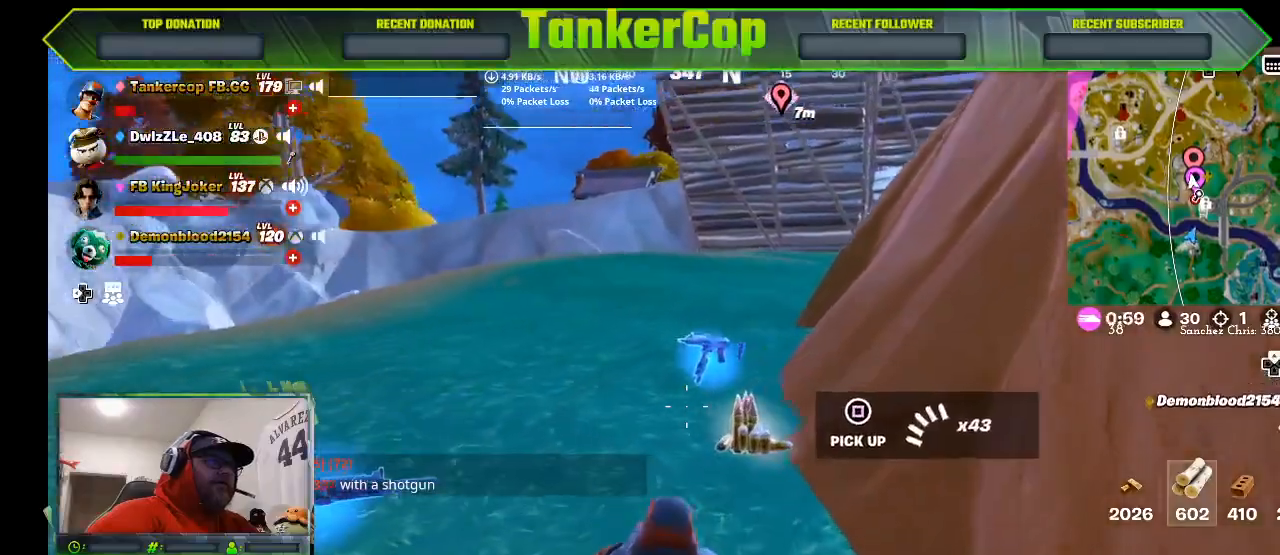
Gameplay with a controller (PlayStation layout); each line is a JSON object with the inputs held at the frame after it. "events" lists button and stick changes between this image and that frame as [ms after this image, input, new state], when the widget could be followed in between.
{"buttons": [], "left_stick": "up", "right_stick": "center", "events": []}
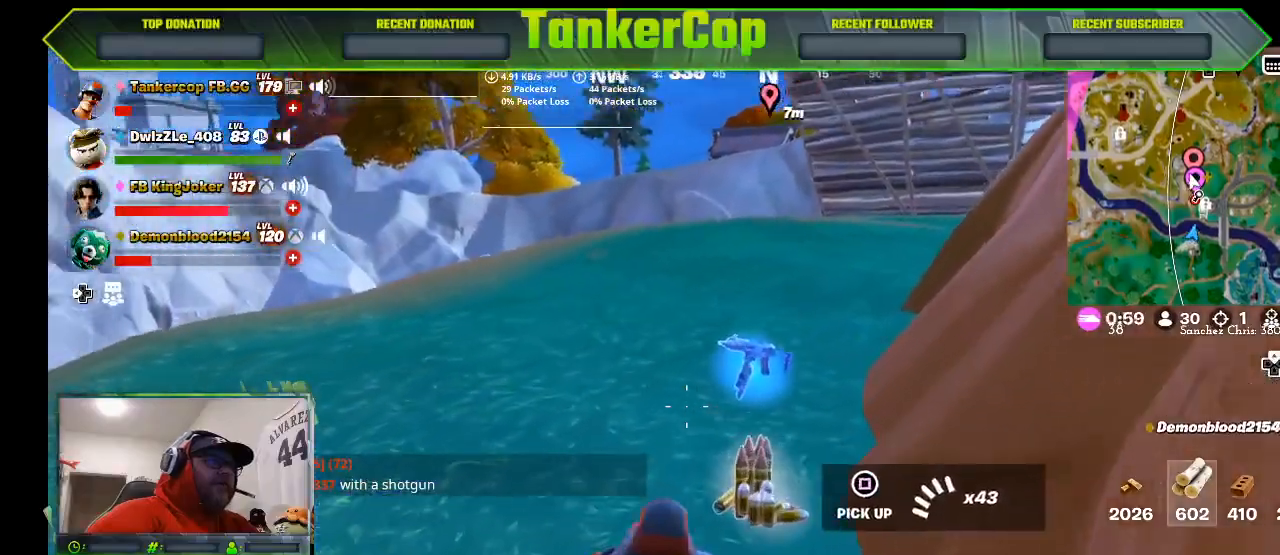
{"buttons": [], "left_stick": "up-left", "right_stick": "center", "events": [[100, "right_stick", "left"], [467, "left_stick", "up-left"], [500, "right_stick", "center"]]}
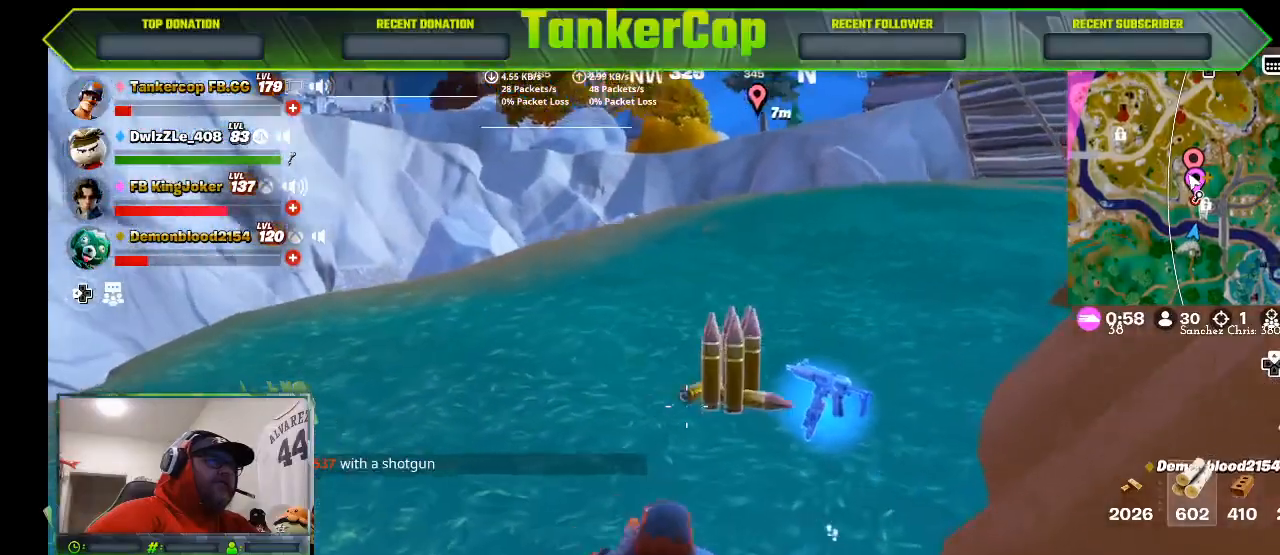
{"buttons": [], "left_stick": "left", "right_stick": "center", "events": [[500, "left_stick", "left"]]}
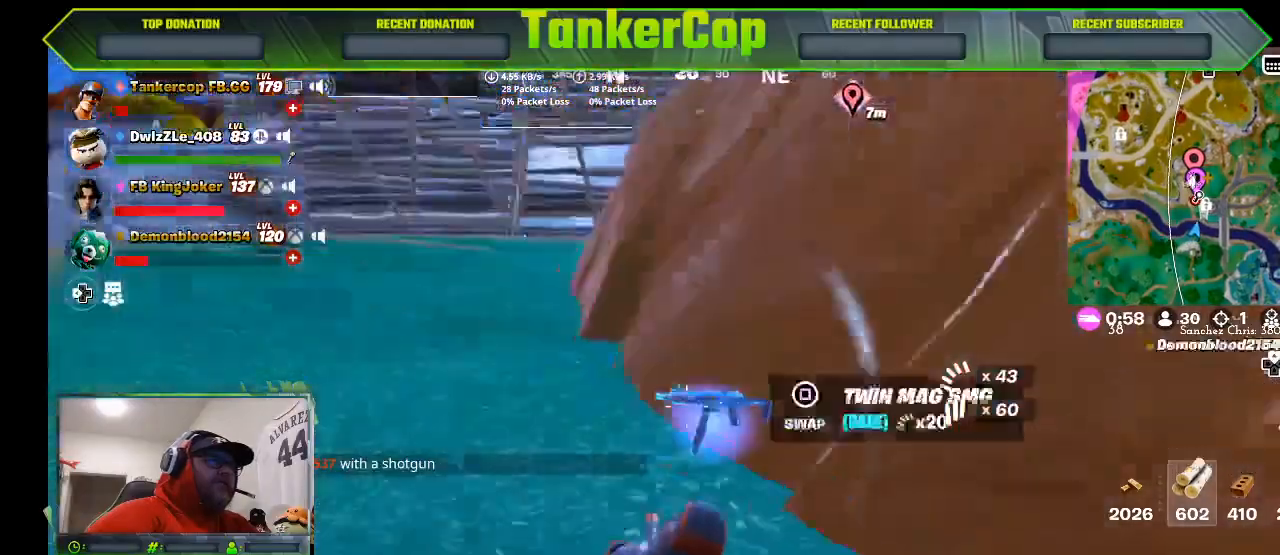
{"buttons": [], "left_stick": "down", "right_stick": "center", "events": [[433, "left_stick", "down"]]}
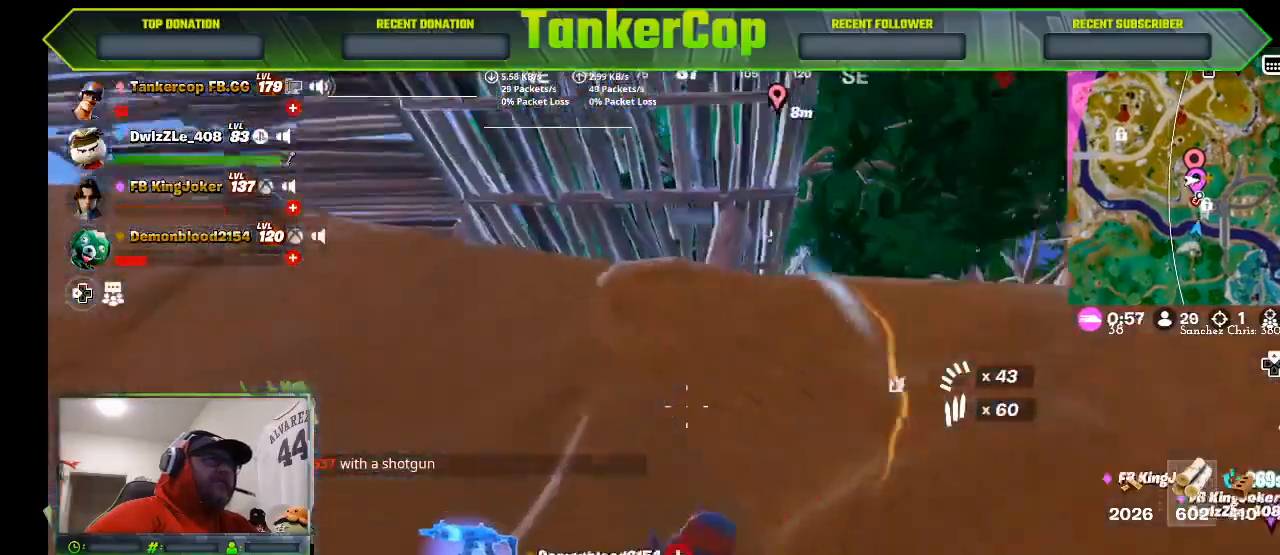
{"buttons": [], "left_stick": "down", "right_stick": "center", "events": []}
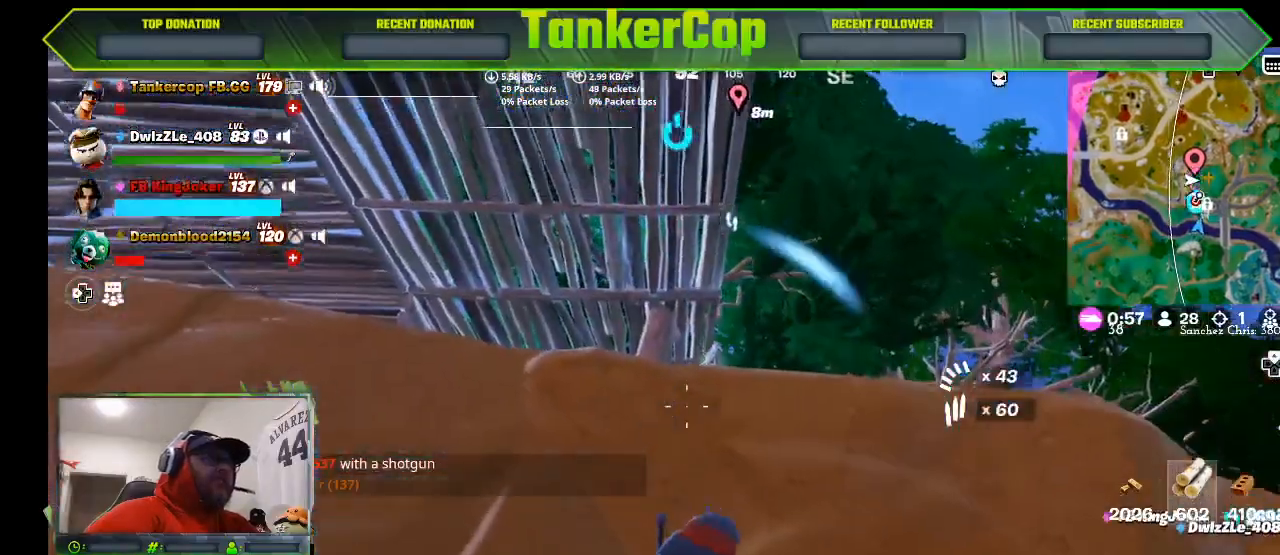
{"buttons": ["L2", "DPAD_LEFT"], "left_stick": "down", "right_stick": "center", "events": [[133, "L2", "down"], [400, "DPAD_LEFT", "down"]]}
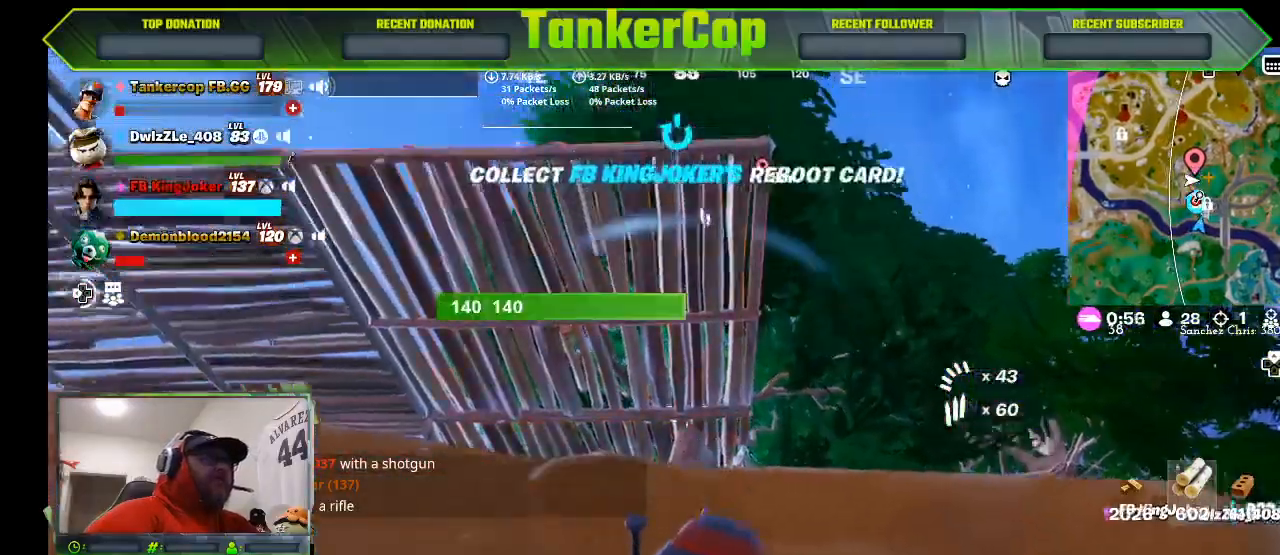
{"buttons": ["L2", "DPAD_LEFT"], "left_stick": "center", "right_stick": "center", "events": [[67, "DPAD_LEFT", "up"], [233, "DPAD_LEFT", "down"], [333, "DPAD_LEFT", "up"], [333, "left_stick", "center"], [433, "DPAD_LEFT", "down"]]}
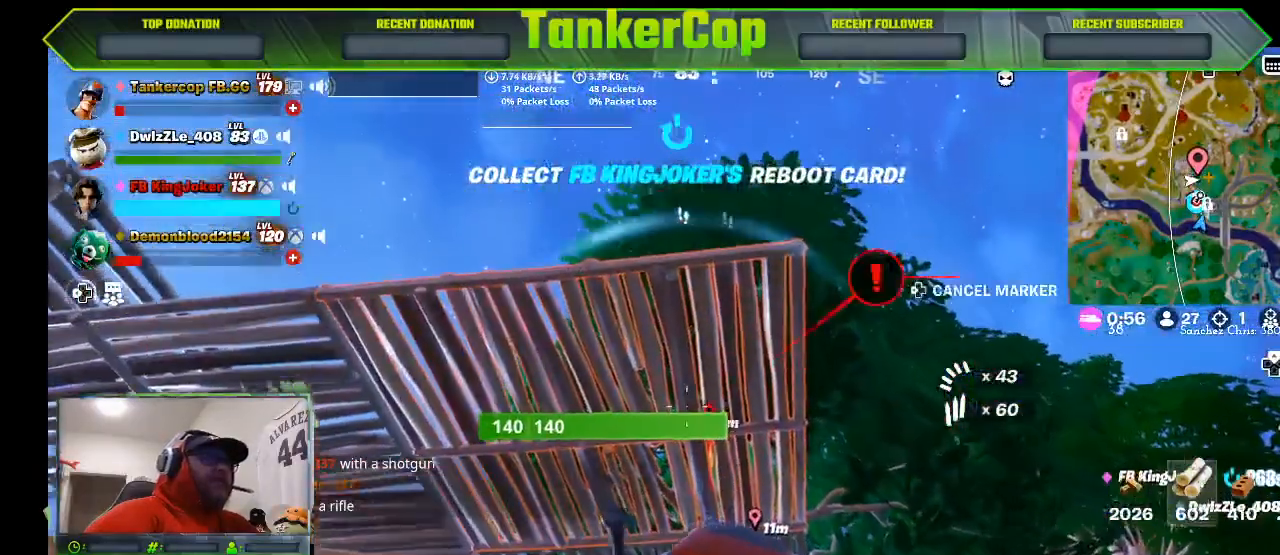
{"buttons": [], "left_stick": "center", "right_stick": "center", "events": [[33, "DPAD_LEFT", "up"], [167, "DPAD_LEFT", "down"], [233, "DPAD_LEFT", "up"], [467, "L2", "up"]]}
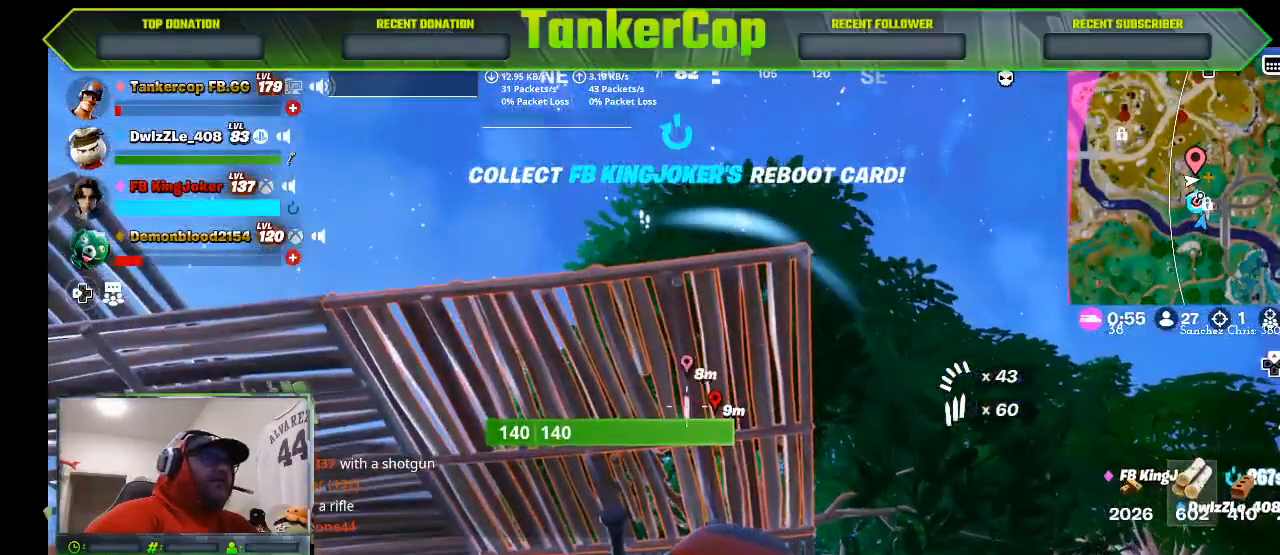
{"buttons": [], "left_stick": "down", "right_stick": "down", "events": [[367, "right_stick", "down"], [467, "left_stick", "down"]]}
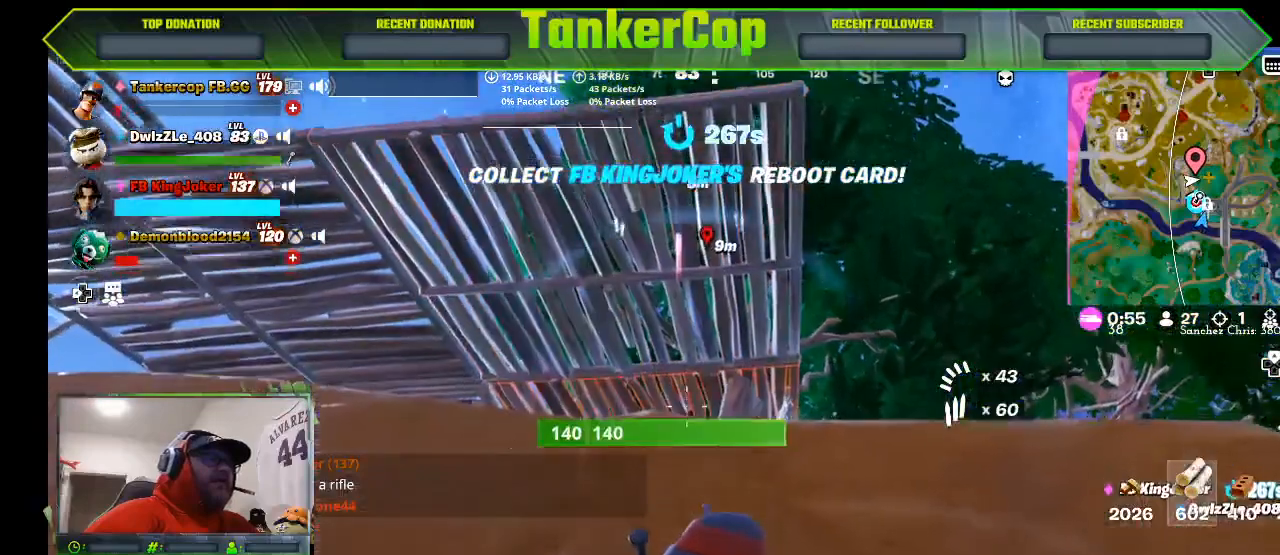
{"buttons": [], "left_stick": "center", "right_stick": "down-left", "events": [[133, "right_stick", "down-left"], [467, "left_stick", "center"]]}
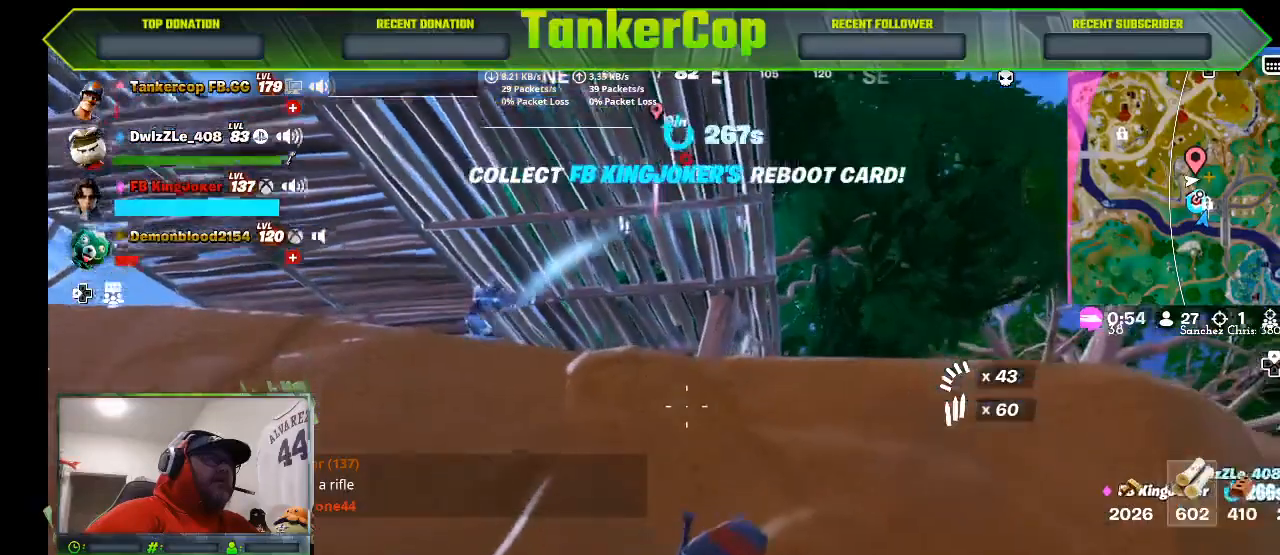
{"buttons": [], "left_stick": "up", "right_stick": "down-left", "events": [[233, "left_stick", "up"]]}
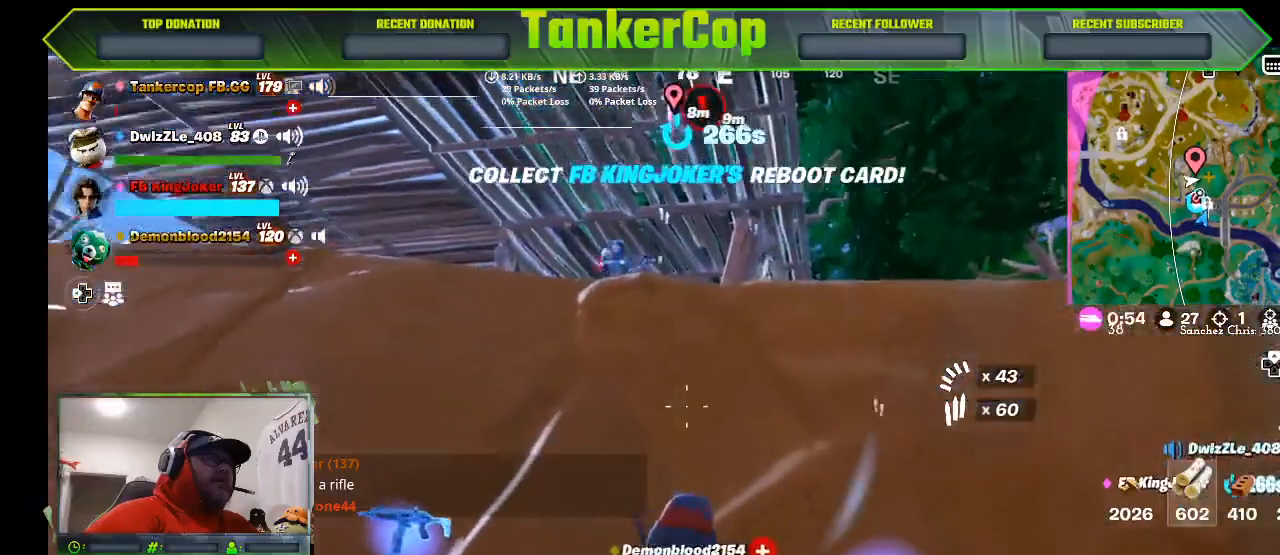
{"buttons": [], "left_stick": "up", "right_stick": "center", "events": [[267, "right_stick", "center"]]}
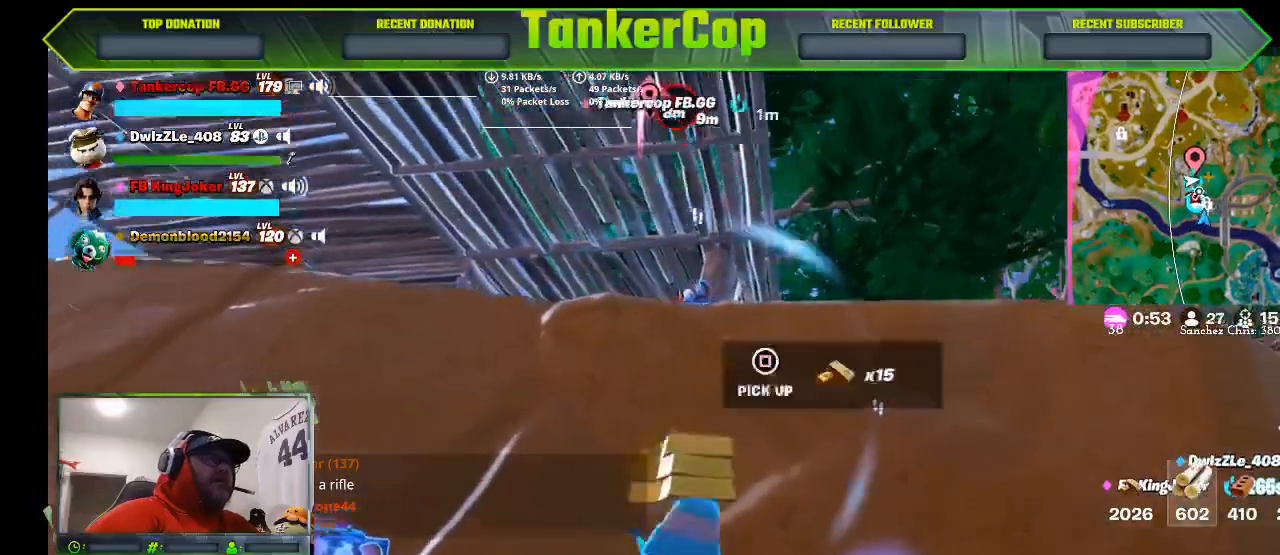
{"buttons": [], "left_stick": "up", "right_stick": "up", "events": [[33, "L2", "down"], [33, "right_stick", "up"], [500, "L2", "up"]]}
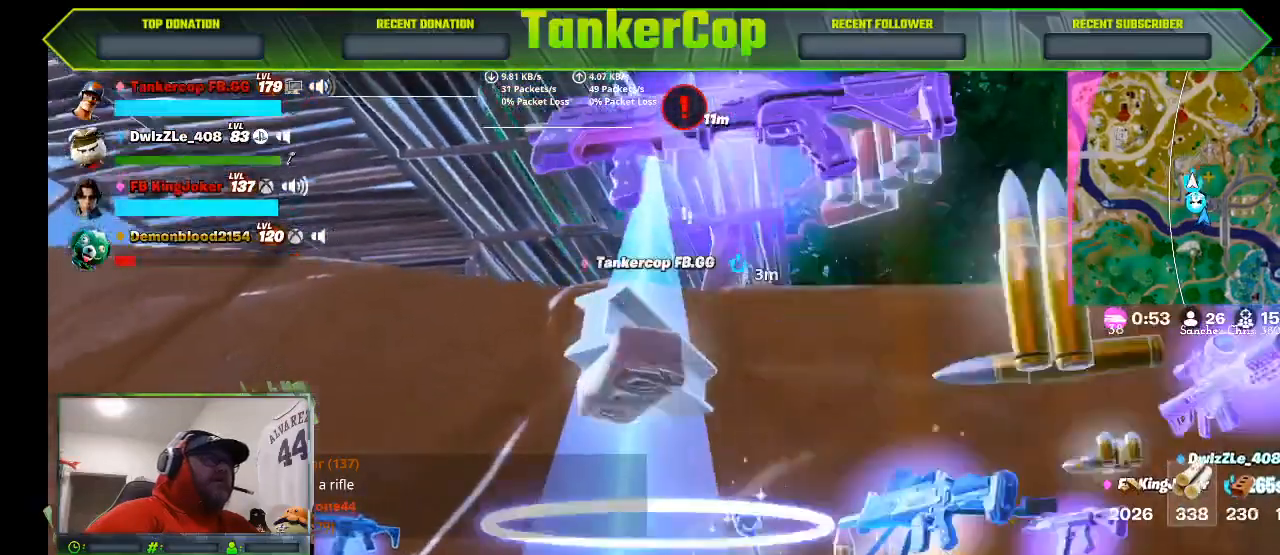
{"buttons": [], "left_stick": "center", "right_stick": "center", "events": [[133, "left_stick", "center"], [367, "right_stick", "center"]]}
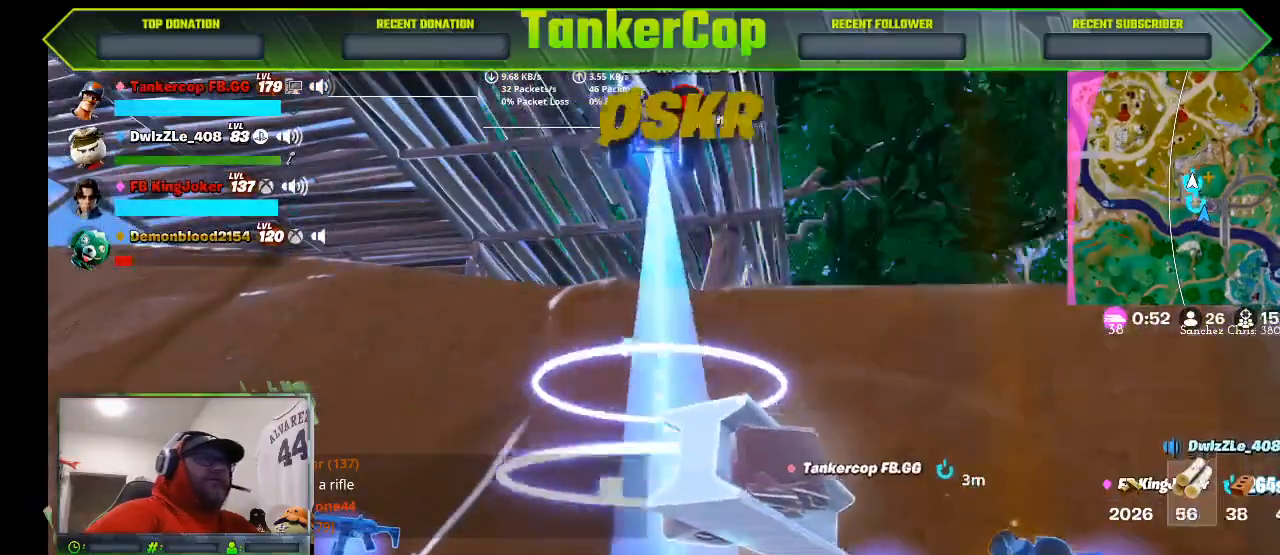
{"buttons": [], "left_stick": "center", "right_stick": "center", "events": [[133, "L1", "down"], [200, "L1", "up"]]}
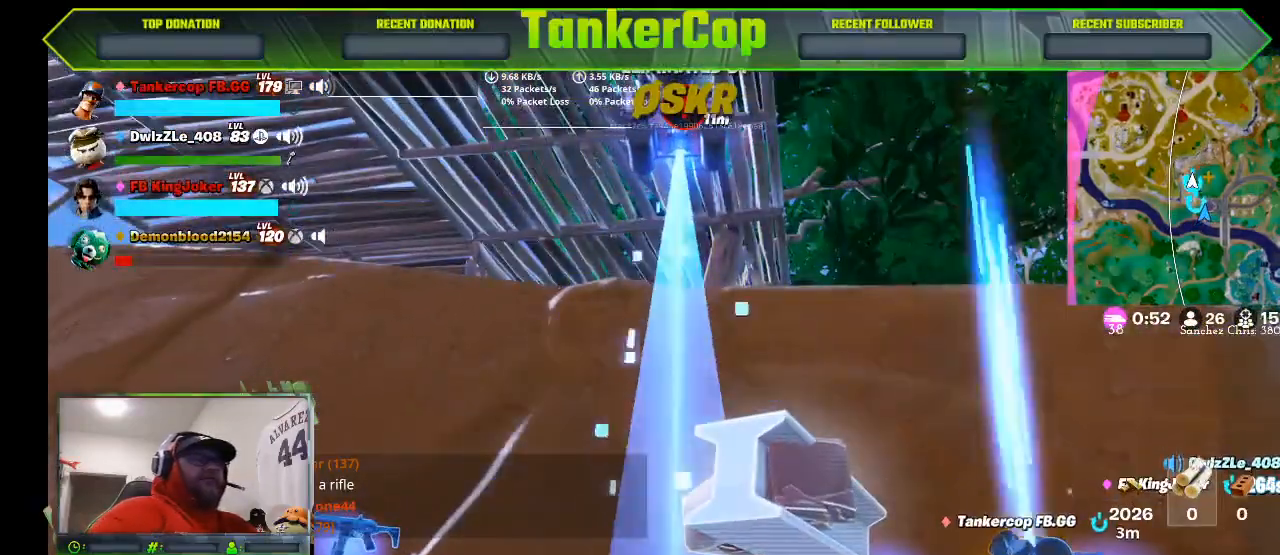
{"buttons": [], "left_stick": "center", "right_stick": "center", "events": []}
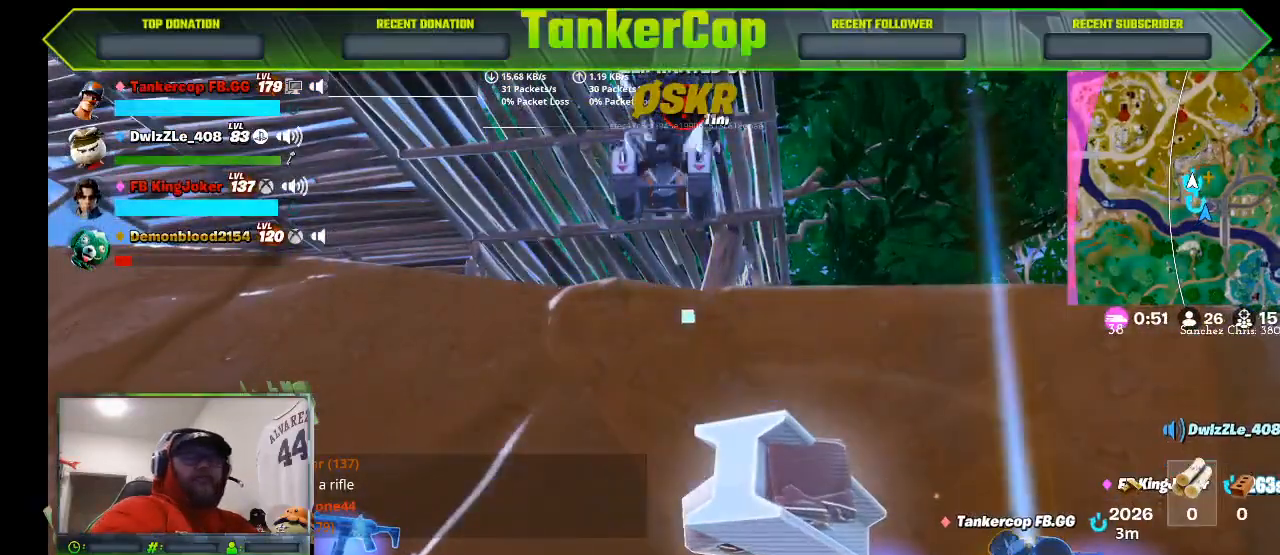
{"buttons": [], "left_stick": "center", "right_stick": "center", "events": []}
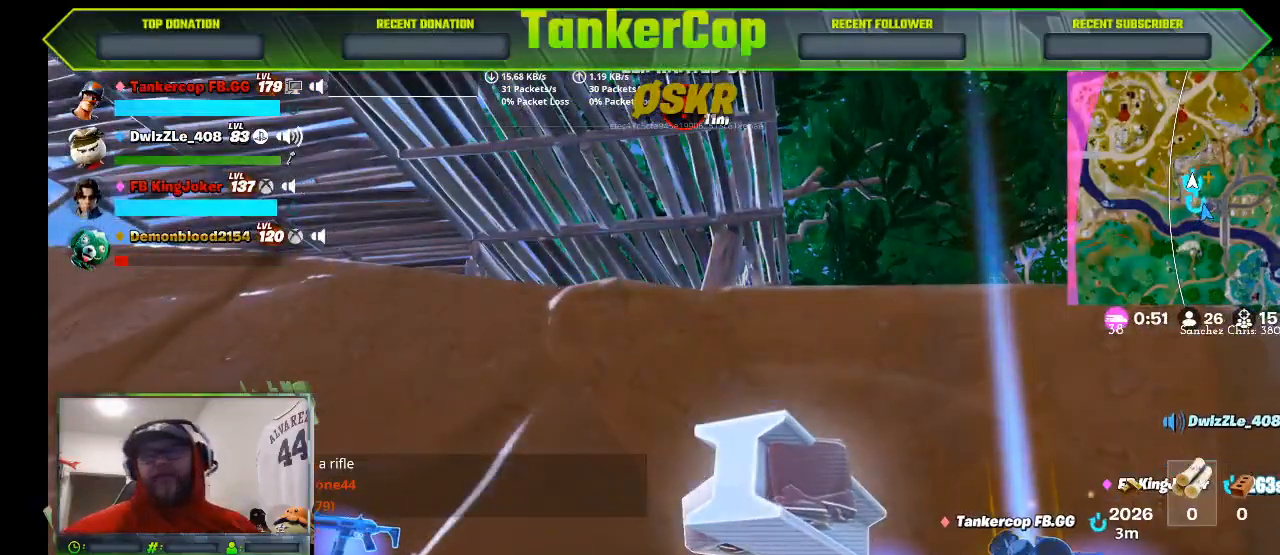
{"buttons": [], "left_stick": "center", "right_stick": "center", "events": []}
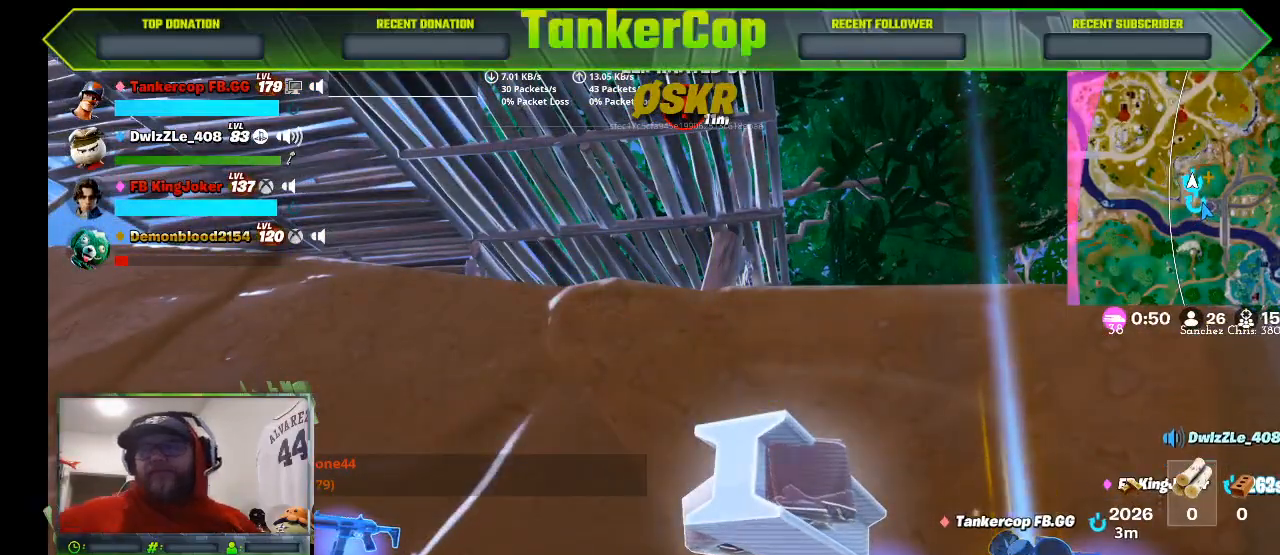
{"buttons": [], "left_stick": "center", "right_stick": "center", "events": []}
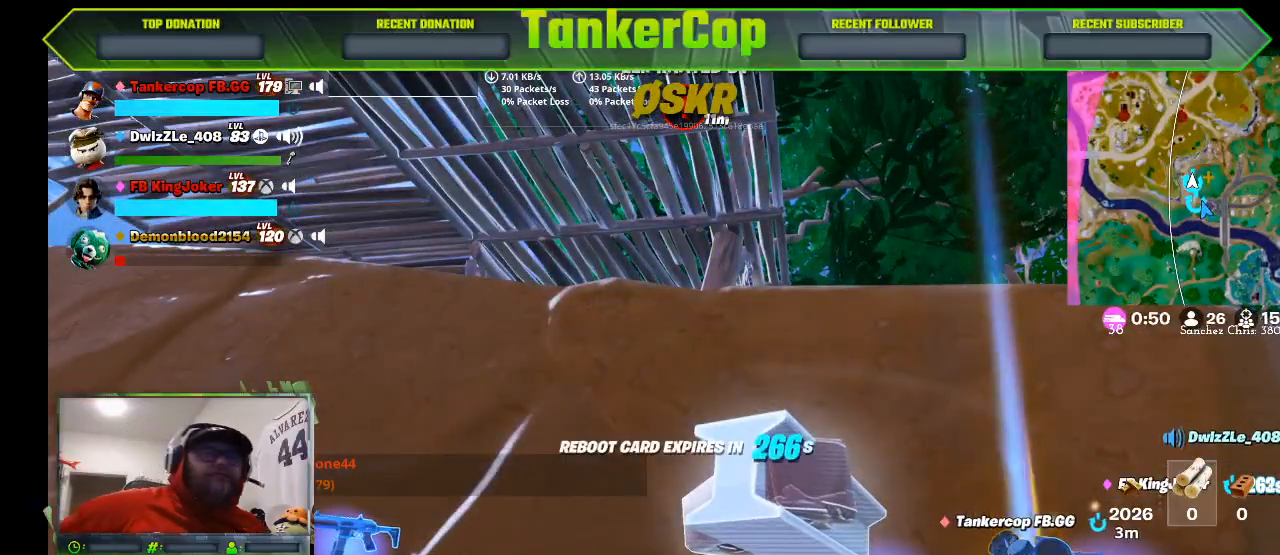
{"buttons": [], "left_stick": "center", "right_stick": "center", "events": []}
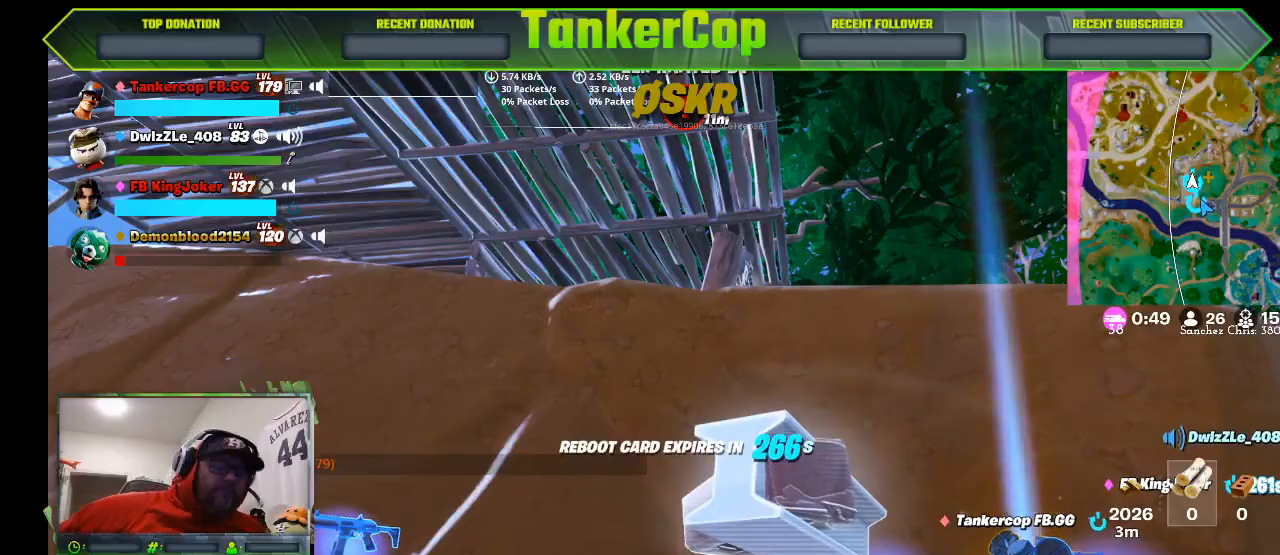
{"buttons": [], "left_stick": "center", "right_stick": "center", "events": []}
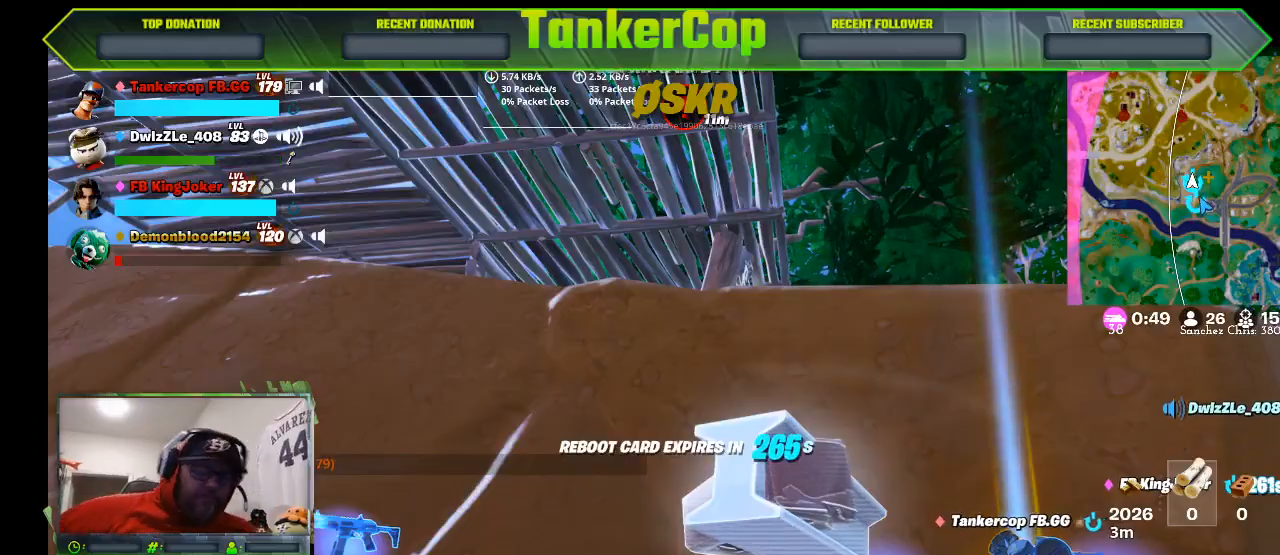
{"buttons": [], "left_stick": "center", "right_stick": "center", "events": []}
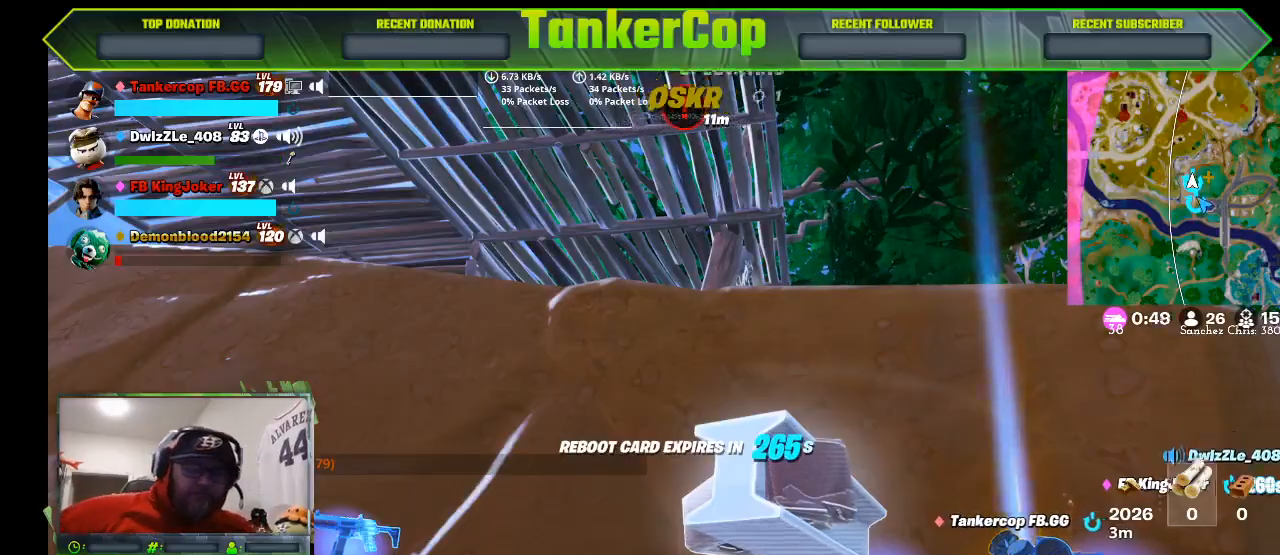
{"buttons": [], "left_stick": "center", "right_stick": "center"}
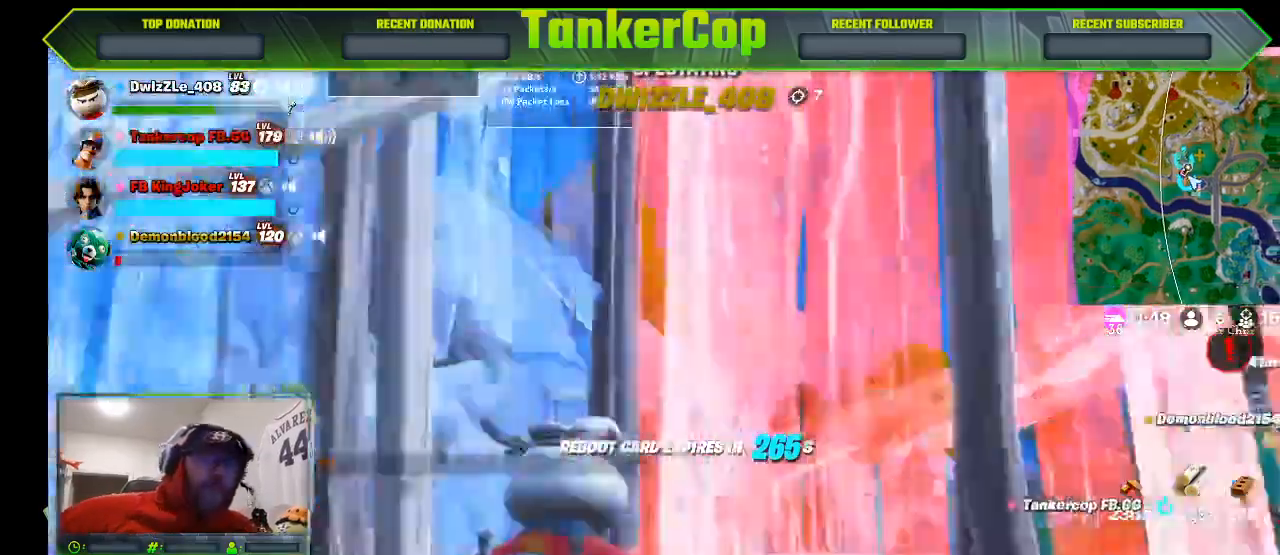
{"buttons": [], "left_stick": "center", "right_stick": "center", "events": []}
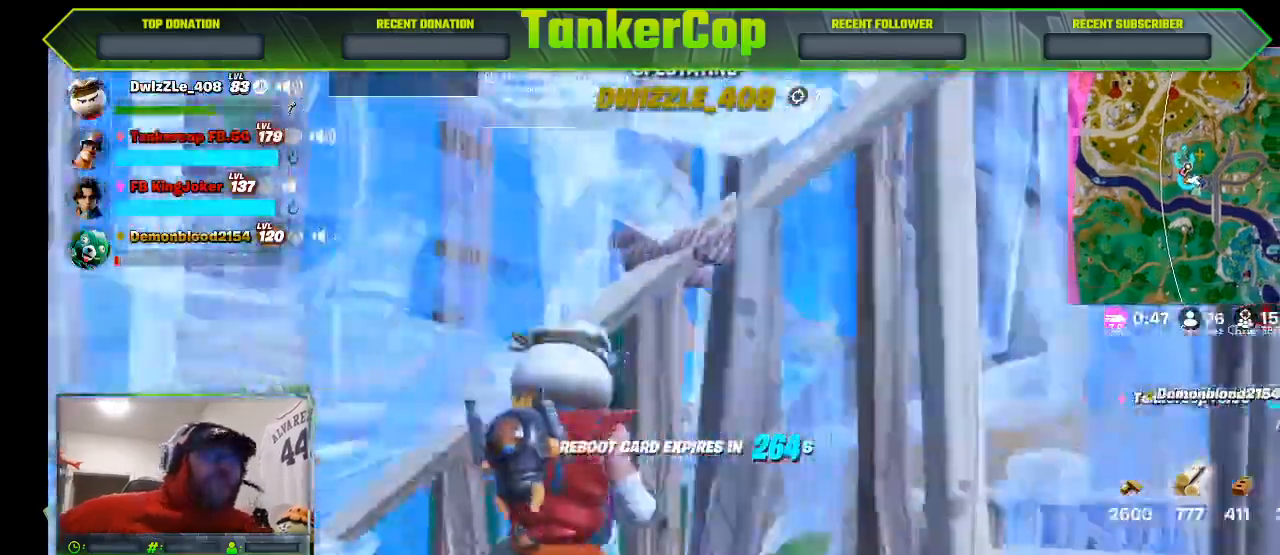
{"buttons": [], "left_stick": "center", "right_stick": "center", "events": []}